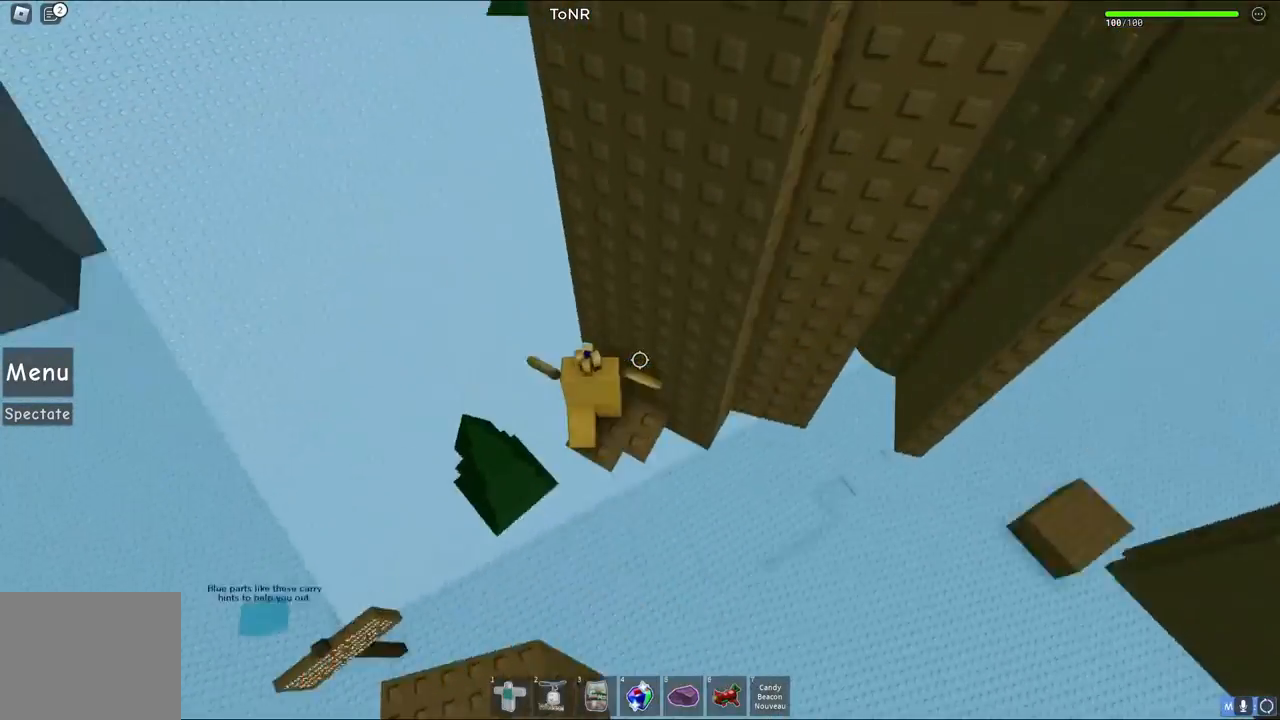
Gameplay with keyboard; each line is a JSON object with the keys held at the frame after it. "events" lists presses ("down") and releases ("up") of "a", "ctrl", "d", "e", "q", "s", "shift", "space" and "w" between this image and that frame as [ms after this image, input, new state], when the widget could be followed in between. No other keys are recorded. Mouse input is not recorded.
{"keys": ["d"], "events": [[67, "w", "up"], [100, "d", "up"], [267, "d", "down"]]}
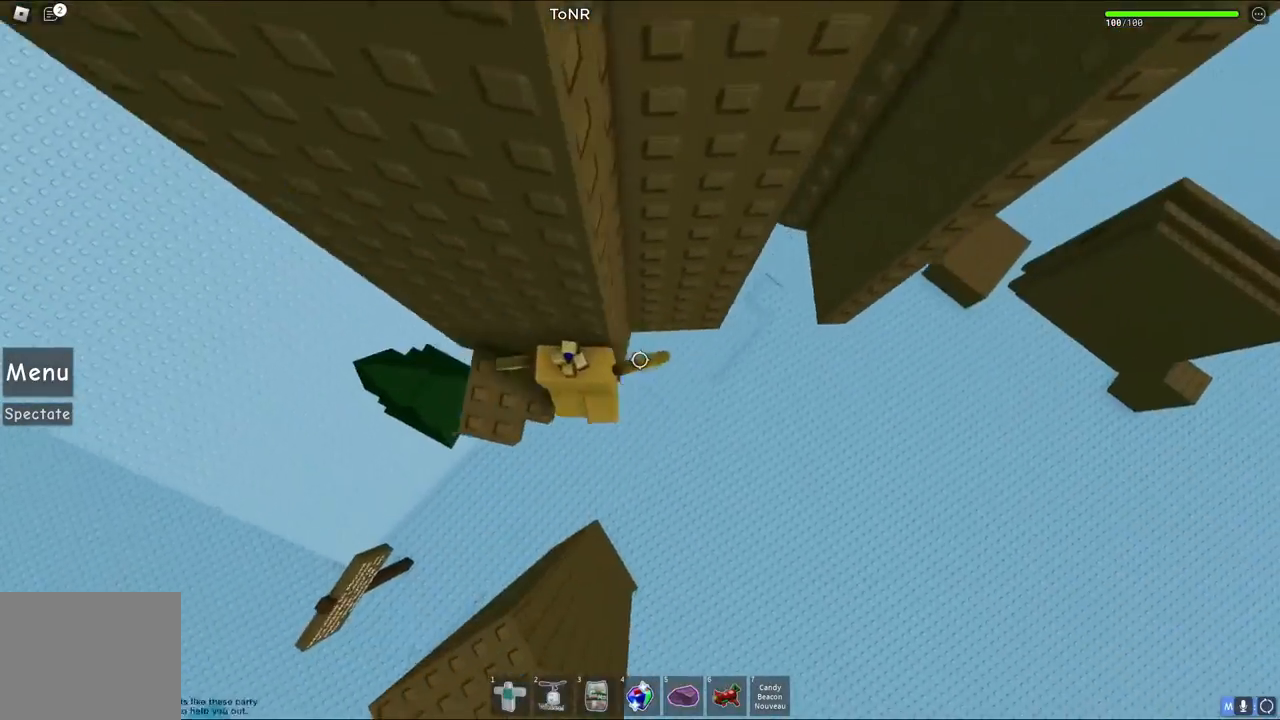
{"keys": ["space", "w"], "events": [[33, "space", "down"], [200, "space", "up"], [400, "d", "up"], [400, "space", "down"], [400, "w", "down"]]}
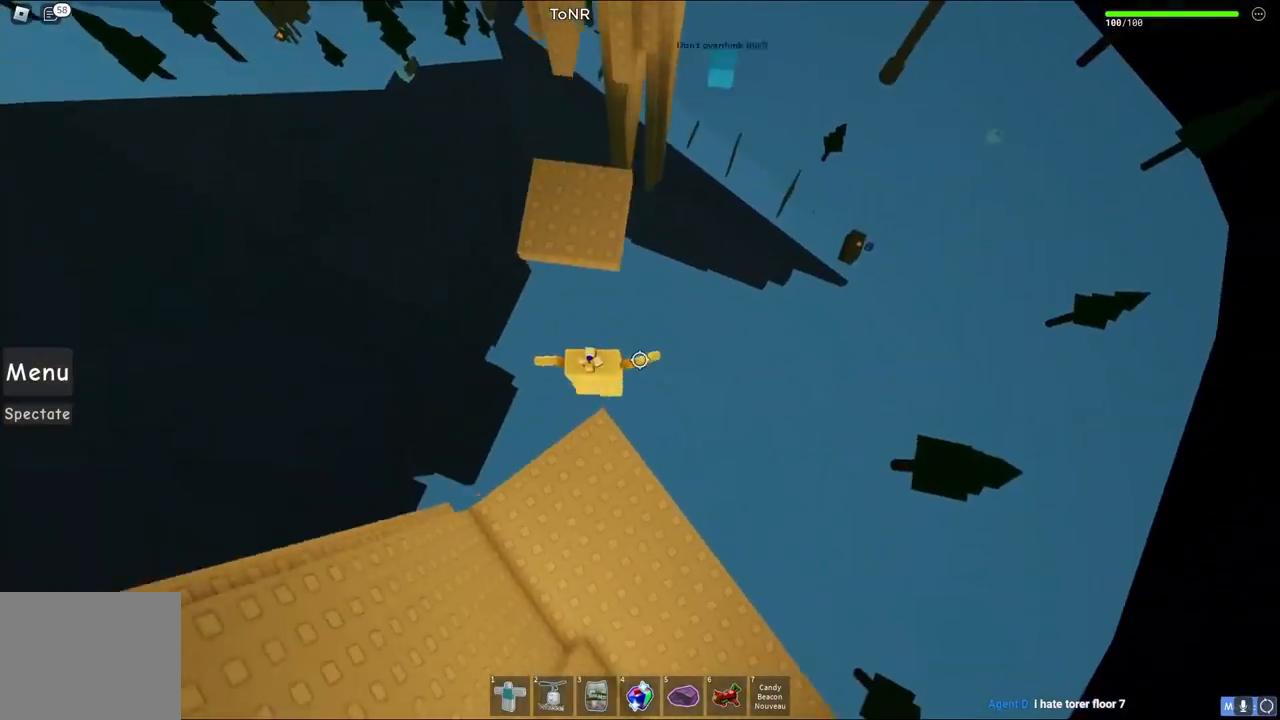
{"keys": ["d", "w"], "events": [[50, "space", "up"], [450, "d", "down"]]}
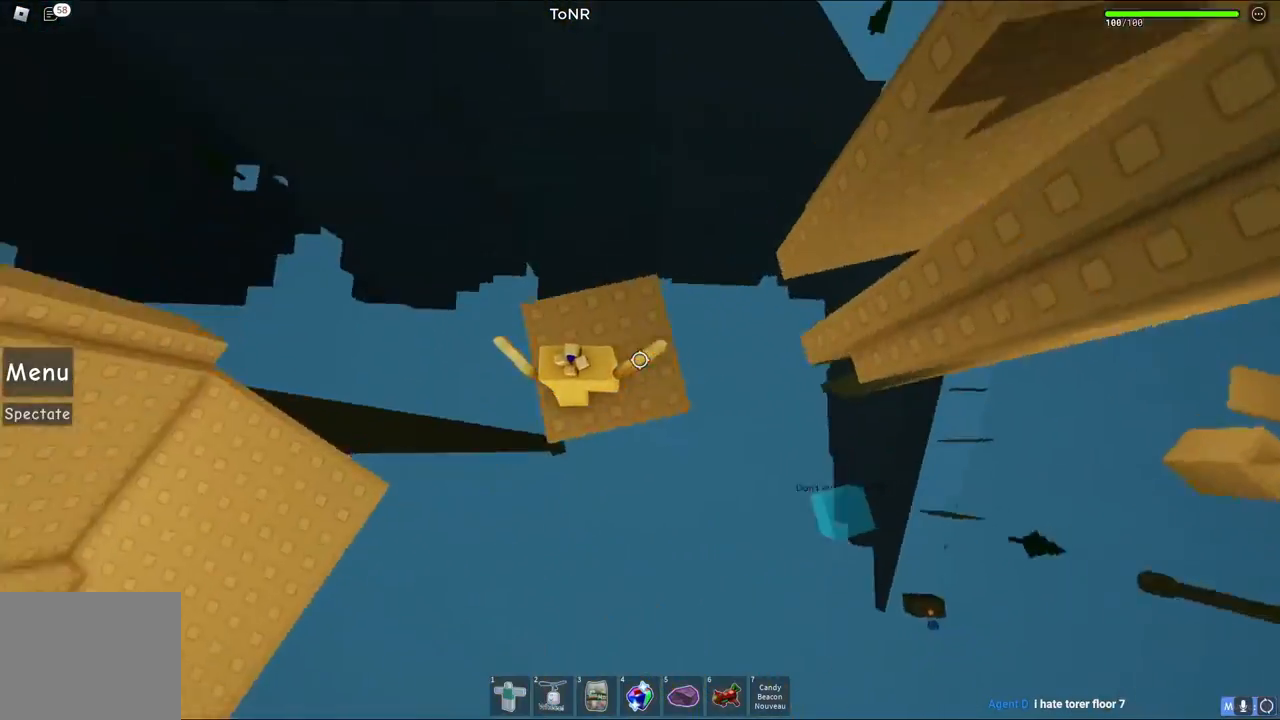
{"keys": ["d"], "events": [[67, "d", "up"], [83, "w", "up"], [183, "d", "down"], [400, "space", "down"], [500, "space", "up"]]}
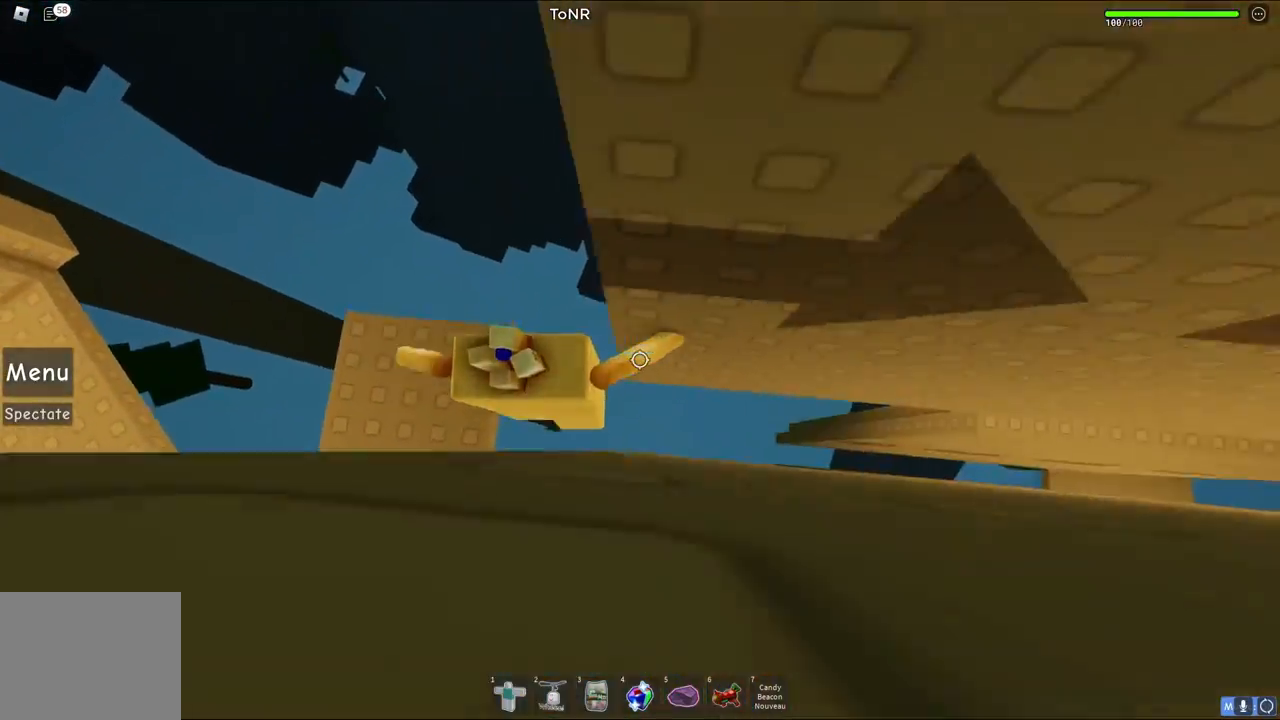
{"keys": ["d", "w"], "events": [[167, "w", "down"]]}
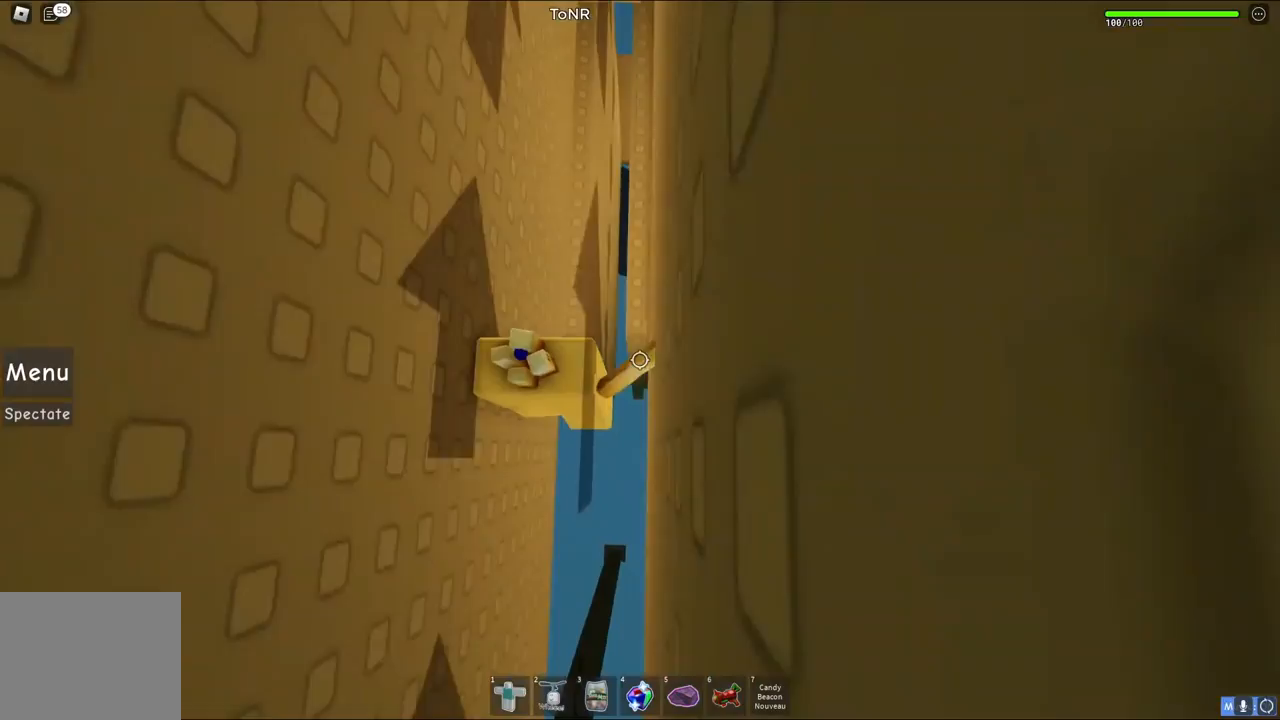
{"keys": ["d", "w"], "events": [[400, "w", "up"], [500, "w", "down"]]}
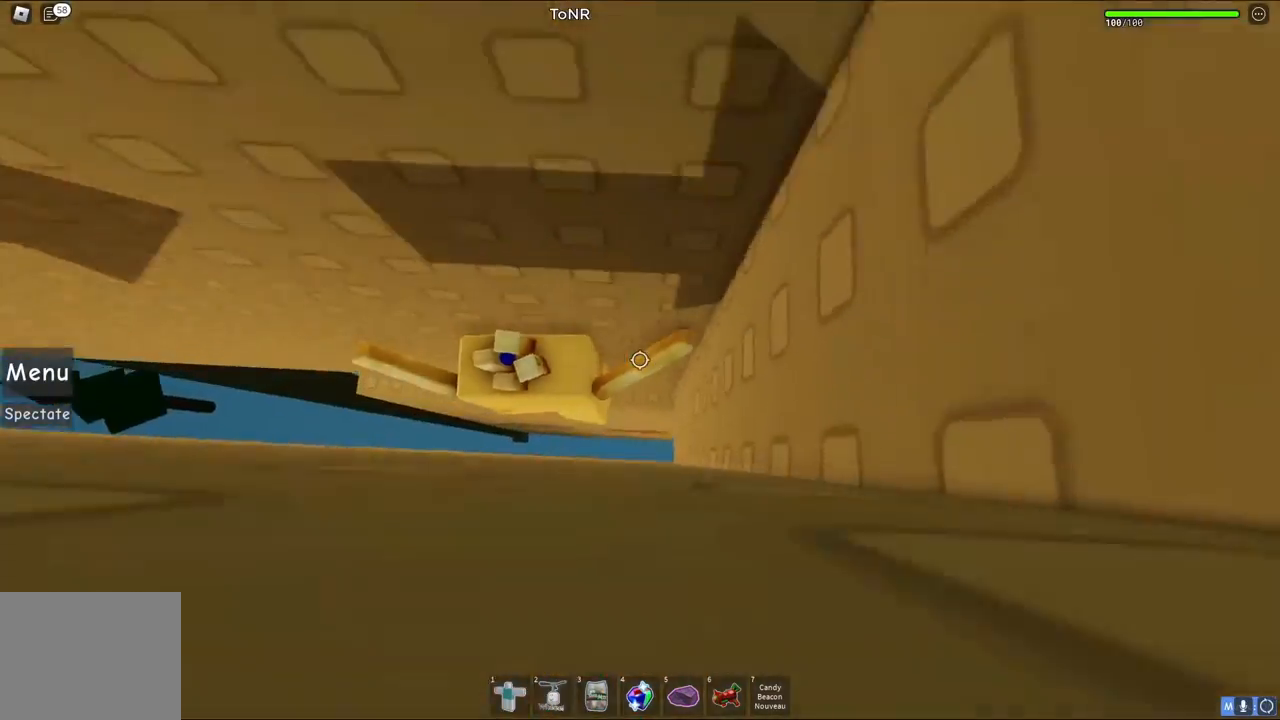
{"keys": ["d", "w"], "events": []}
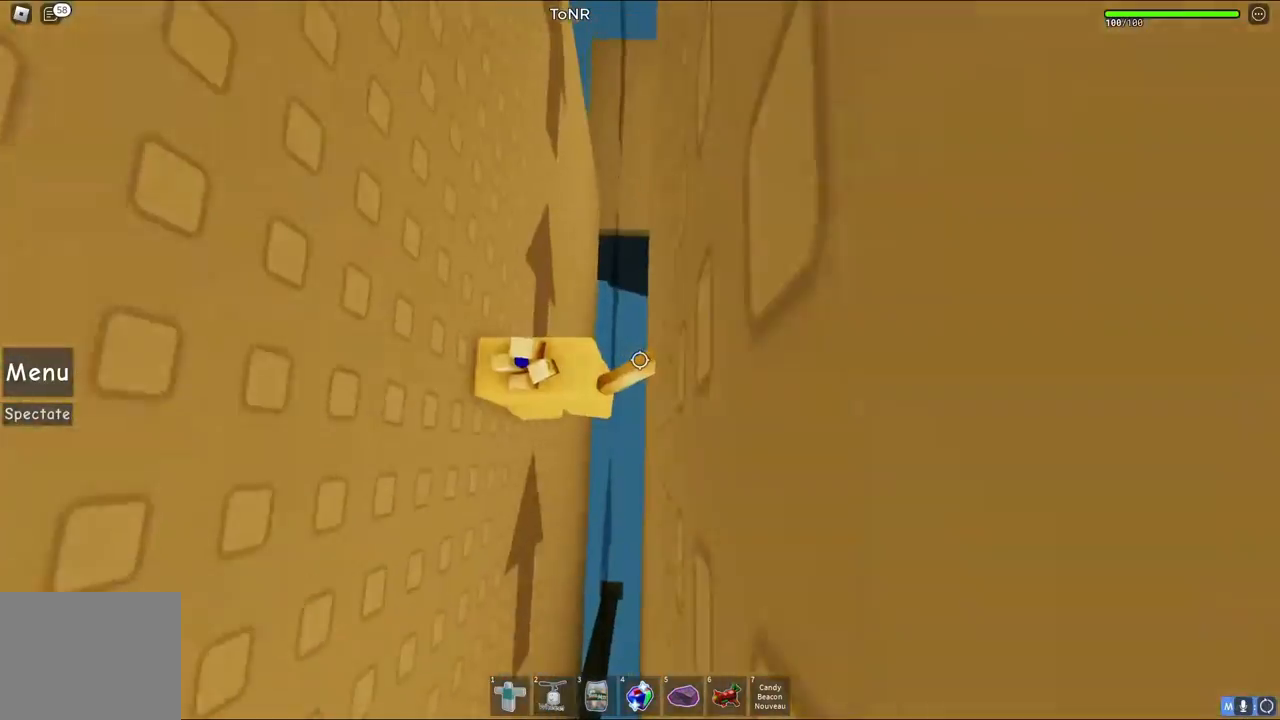
{"keys": ["d", "w"], "events": []}
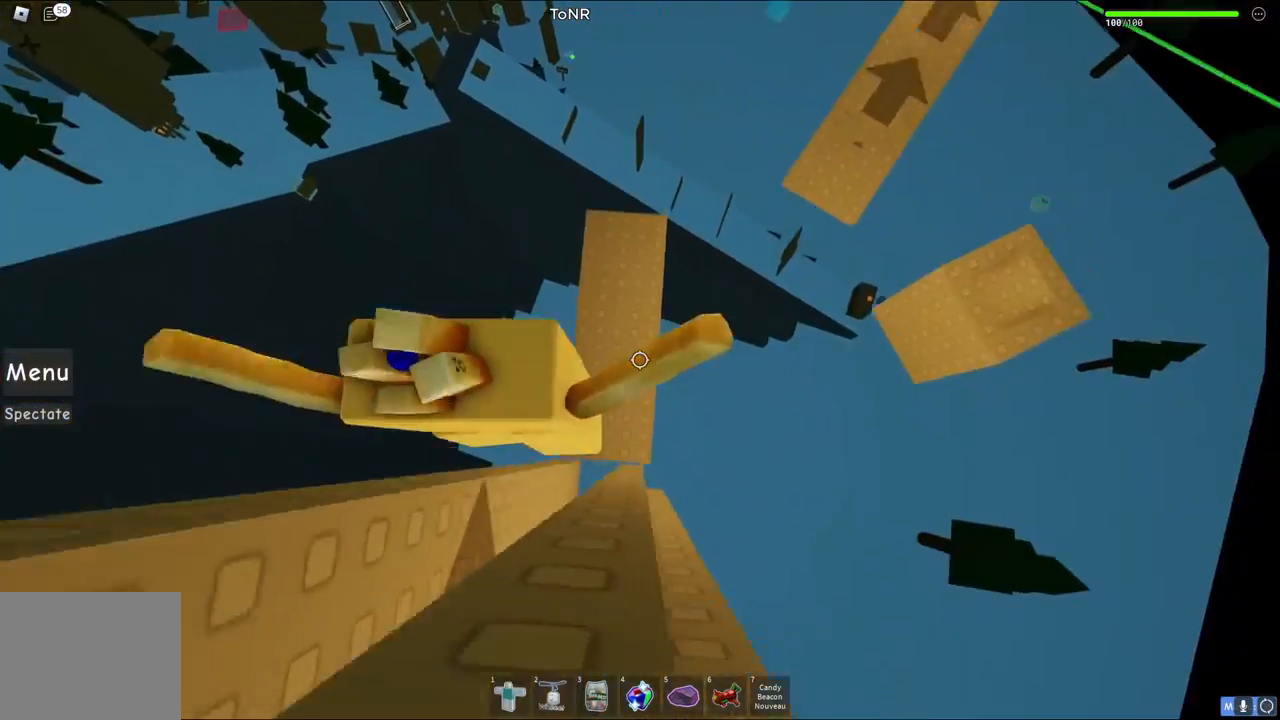
{"keys": ["w"], "events": [[100, "d", "up"], [150, "a", "down"], [233, "a", "up"]]}
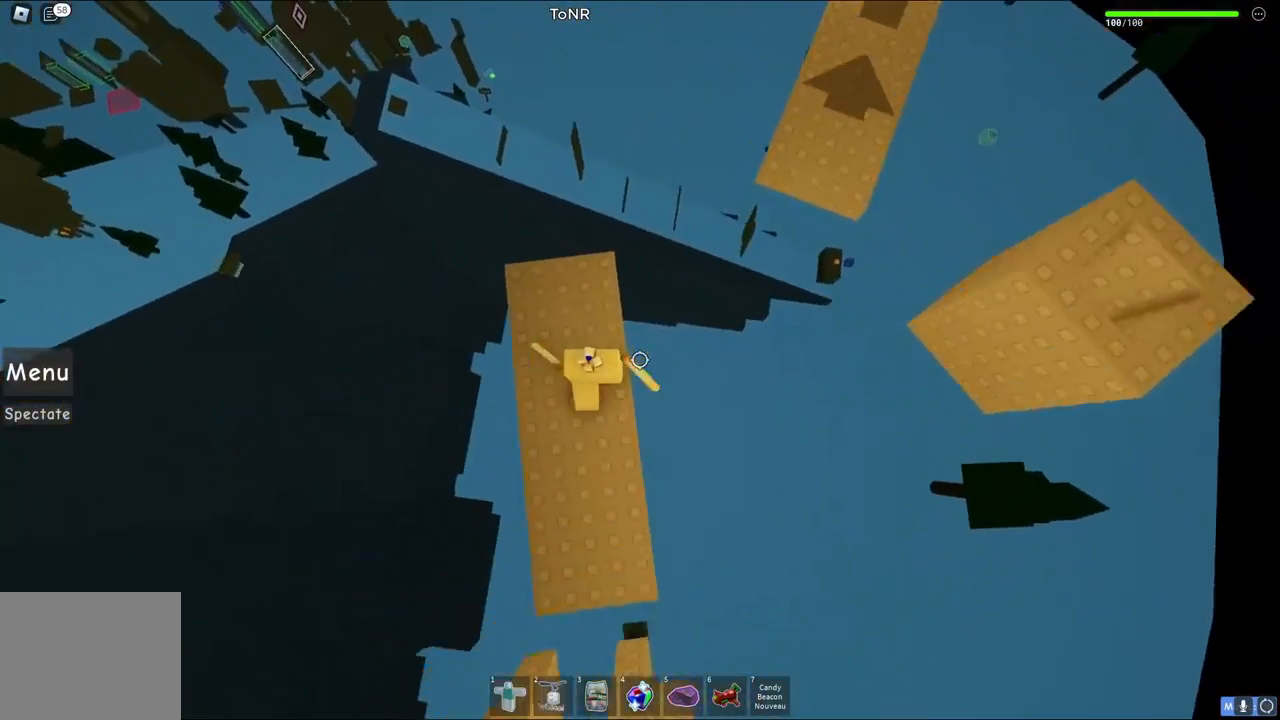
{"keys": ["w"], "events": [[300, "space", "down"], [467, "space", "up"]]}
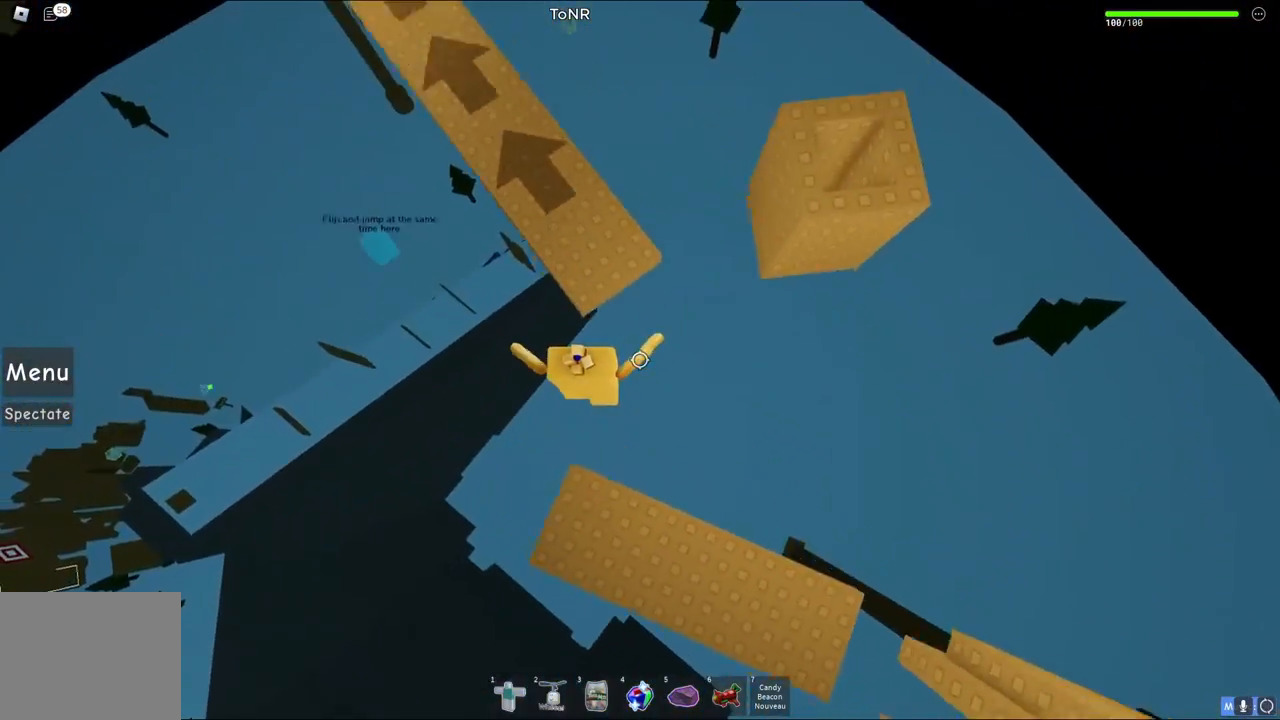
{"keys": [], "events": [[367, "w", "up"]]}
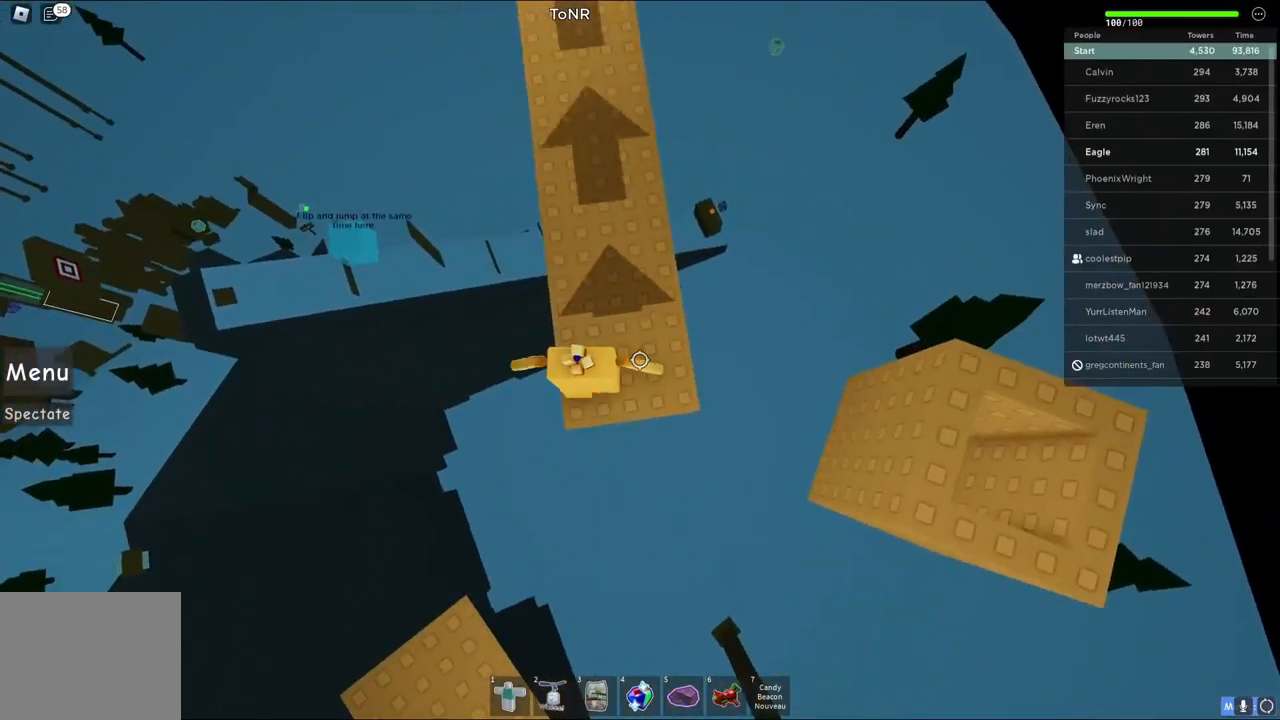
{"keys": [], "events": []}
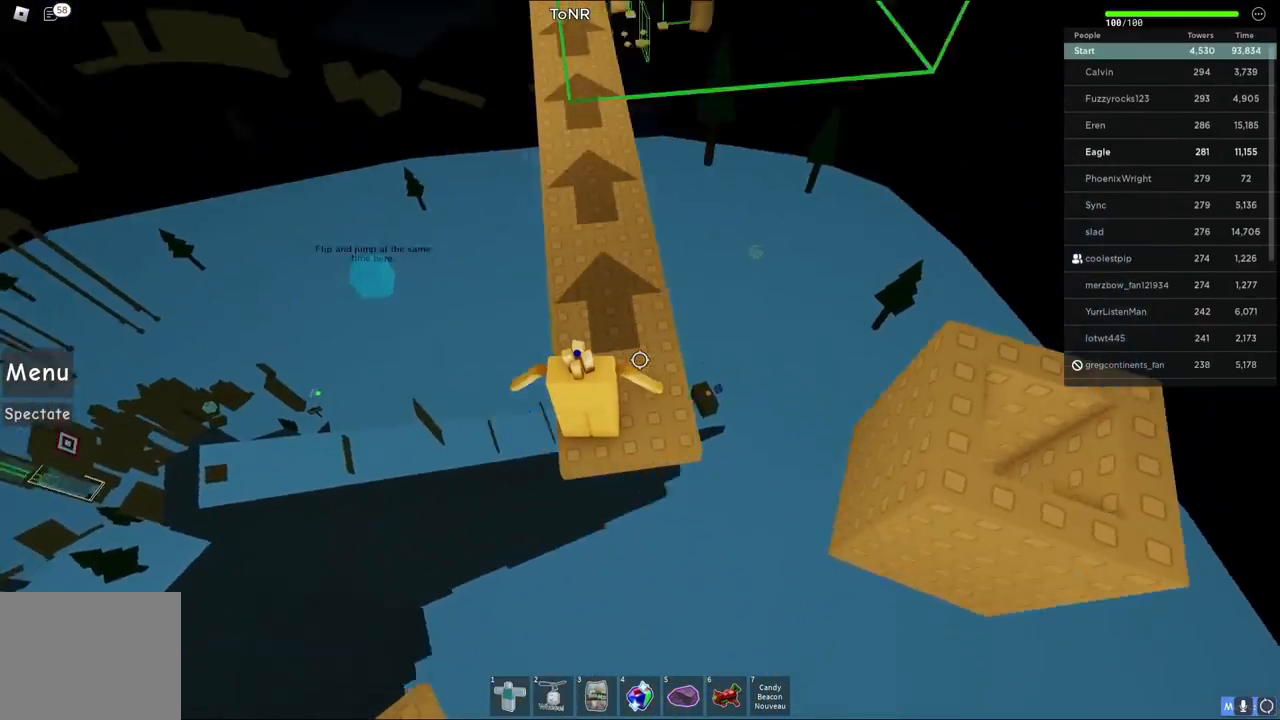
{"keys": [], "events": []}
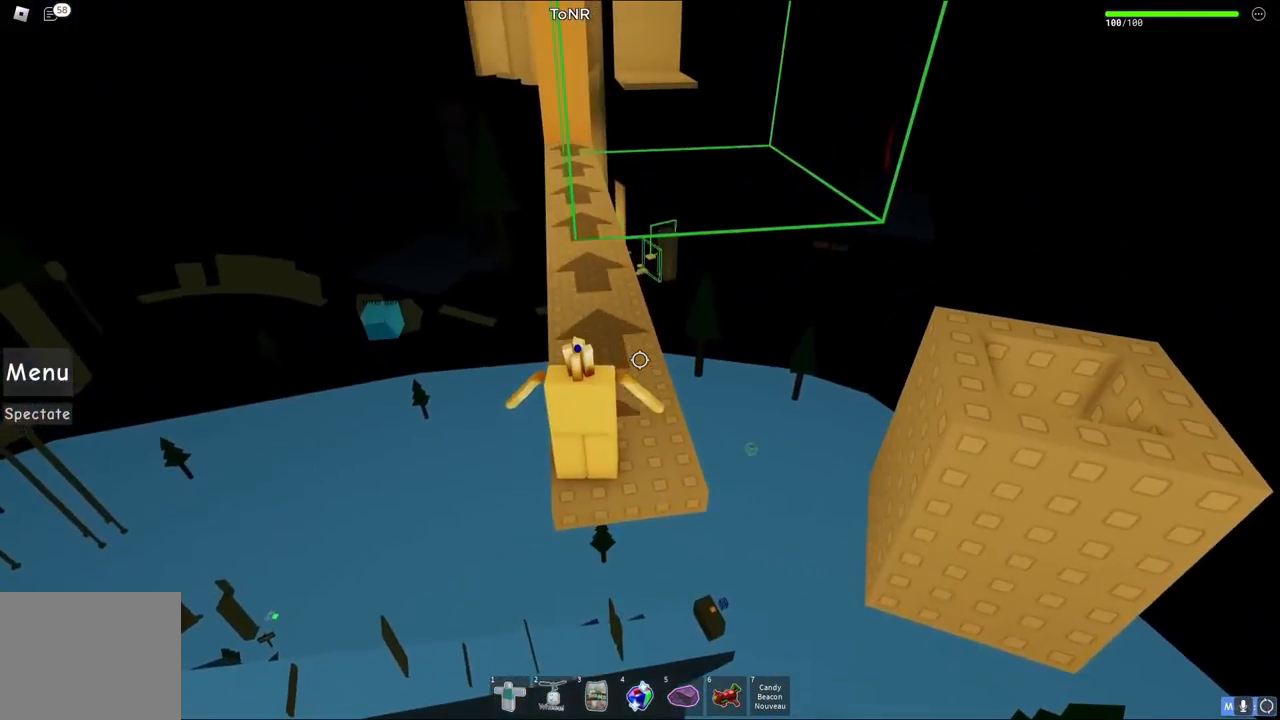
{"keys": [], "events": [[350, "d", "down"], [483, "d", "up"]]}
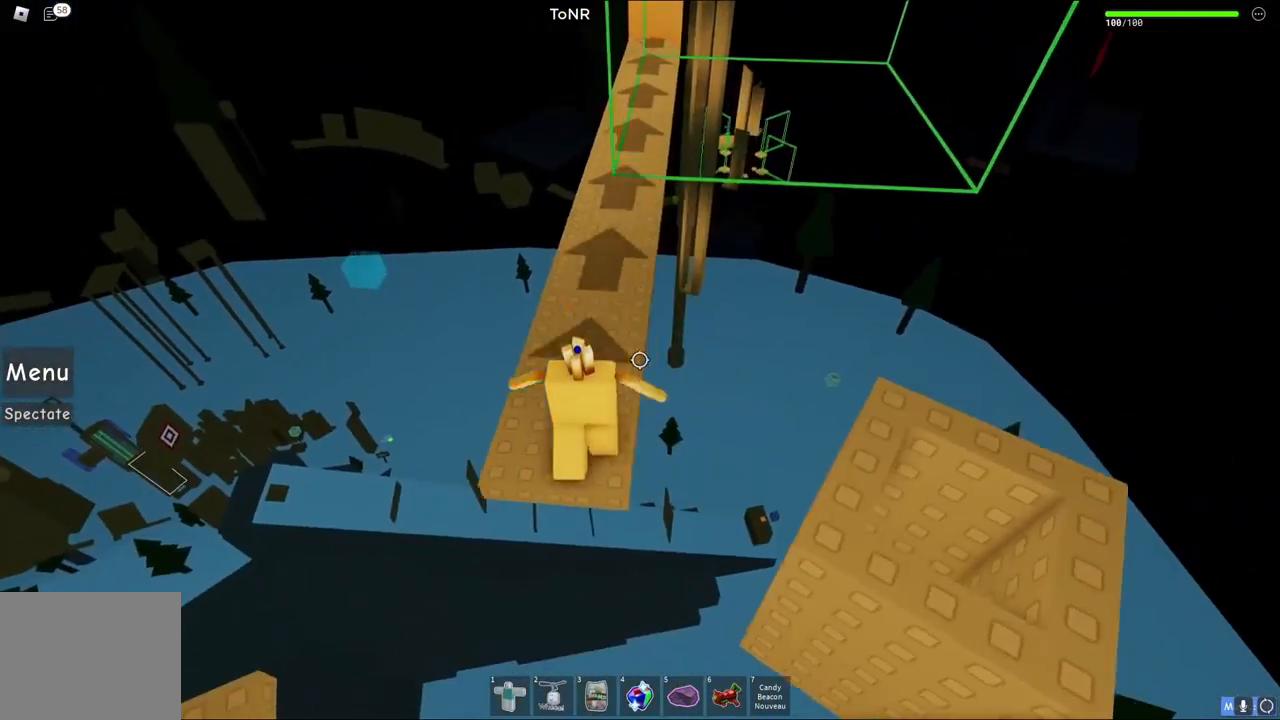
{"keys": [], "events": [[183, "space", "down"], [283, "space", "up"], [283, "w", "down"], [483, "w", "up"]]}
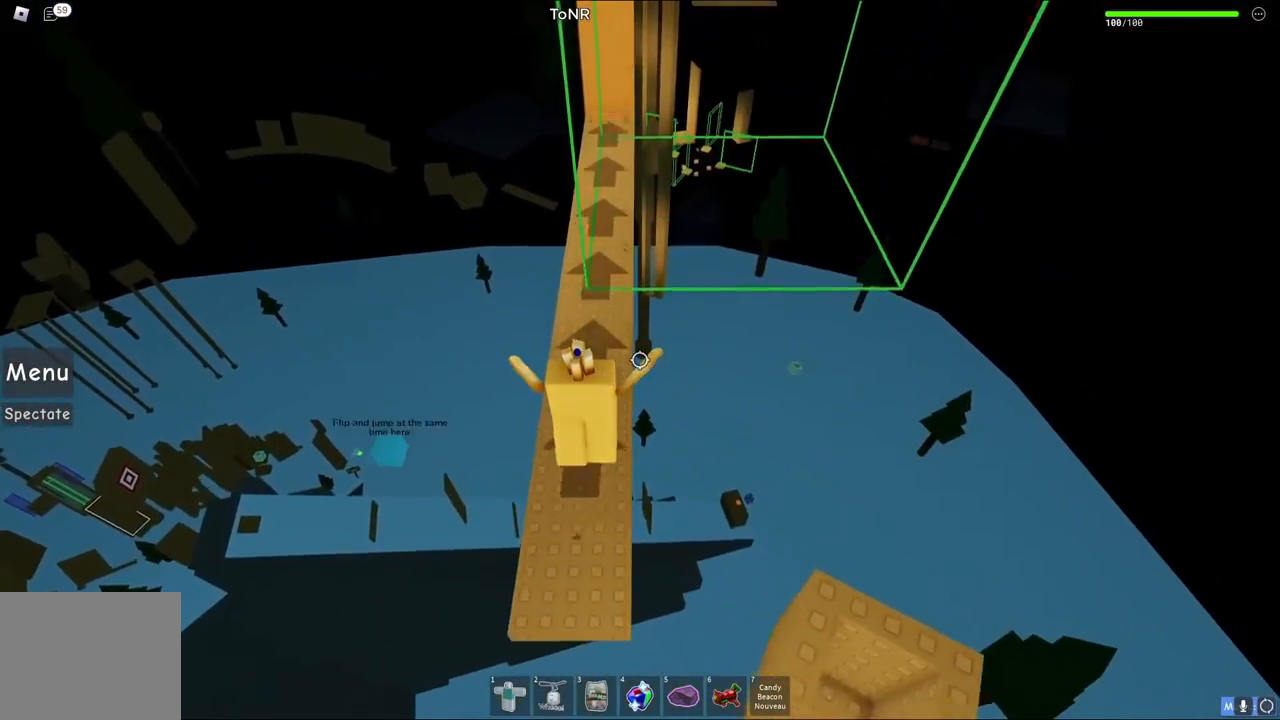
{"keys": ["space", "w"], "events": [[100, "w", "down"], [400, "space", "down"]]}
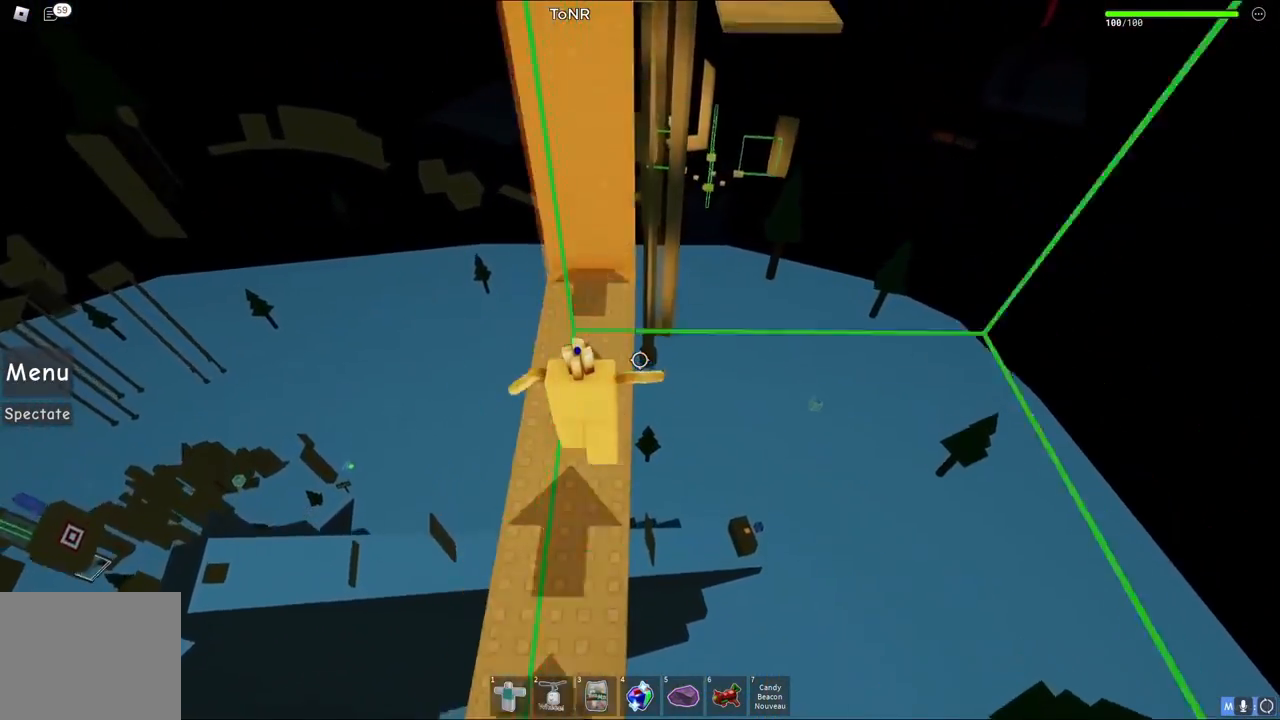
{"keys": ["w"], "events": [[67, "space", "up"]]}
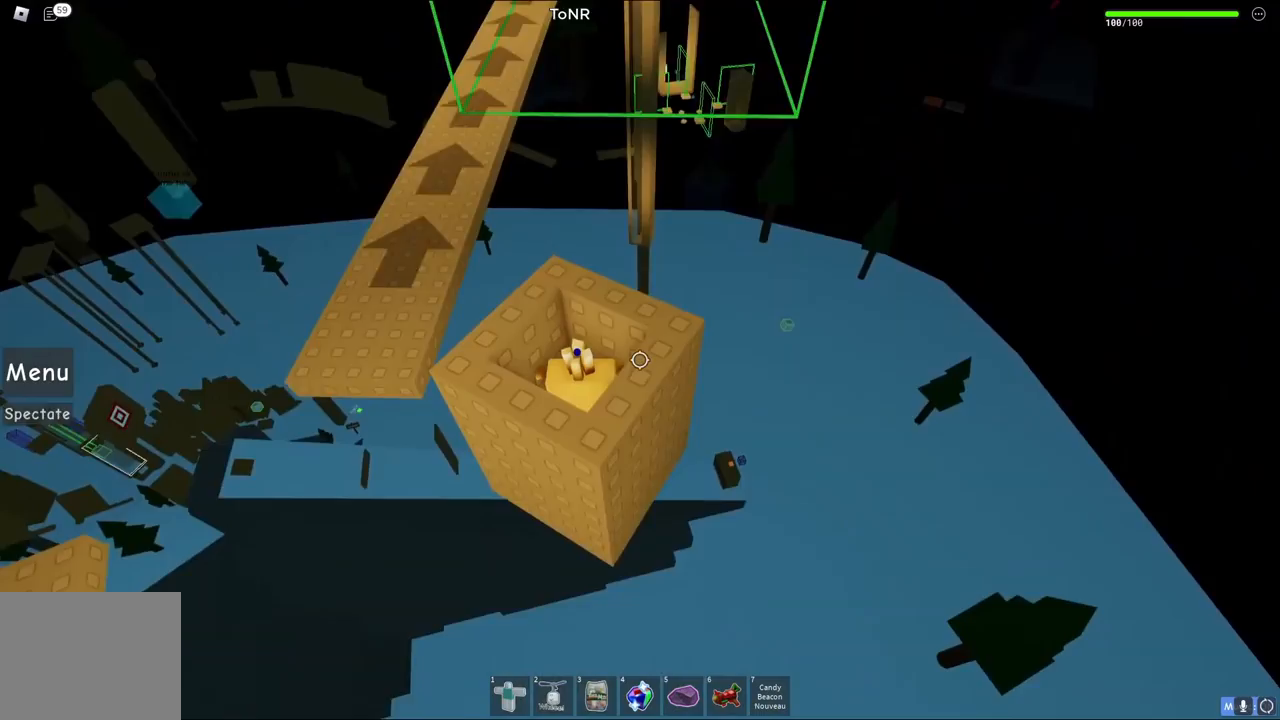
{"keys": ["space"], "events": [[17, "w", "up"], [67, "w", "down"], [233, "space", "down"], [367, "space", "up"], [400, "a", "down"], [433, "space", "down"], [500, "a", "up"], [500, "w", "up"]]}
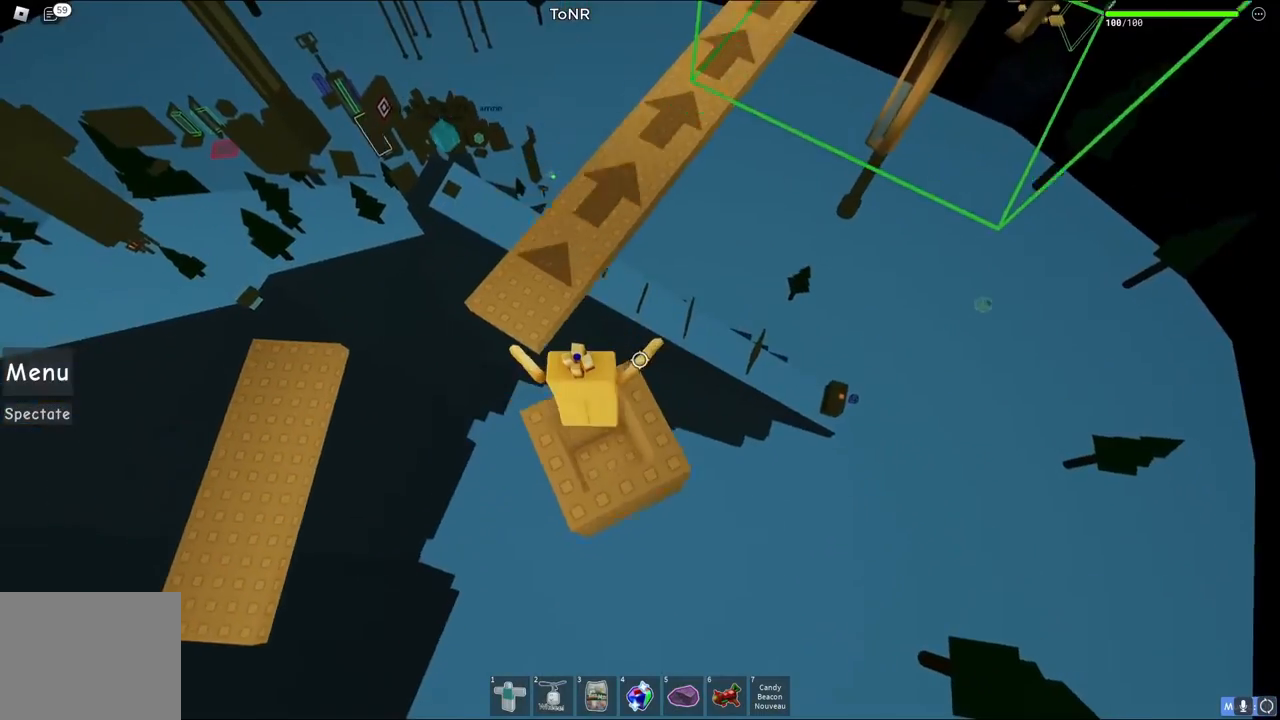
{"keys": ["w"], "events": [[17, "space", "up"], [100, "a", "down"], [100, "w", "down"], [183, "space", "down"], [250, "a", "up"], [250, "space", "up"]]}
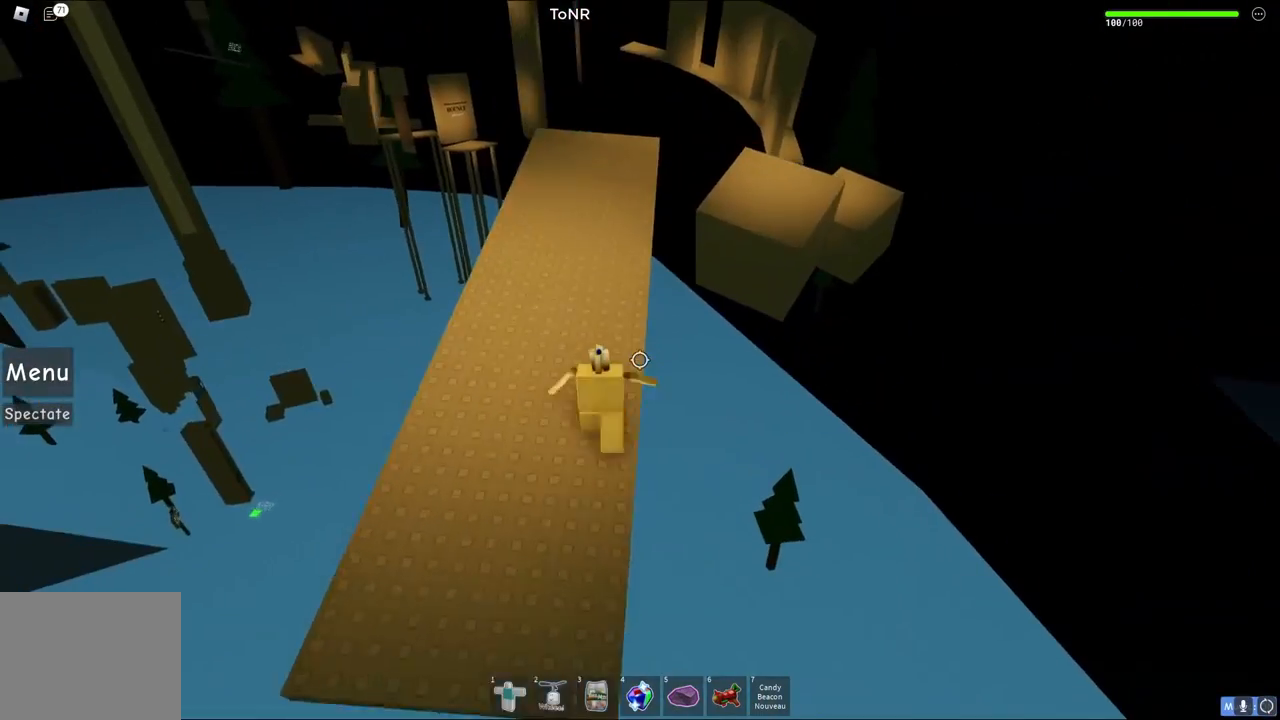
{"keys": ["w"], "events": []}
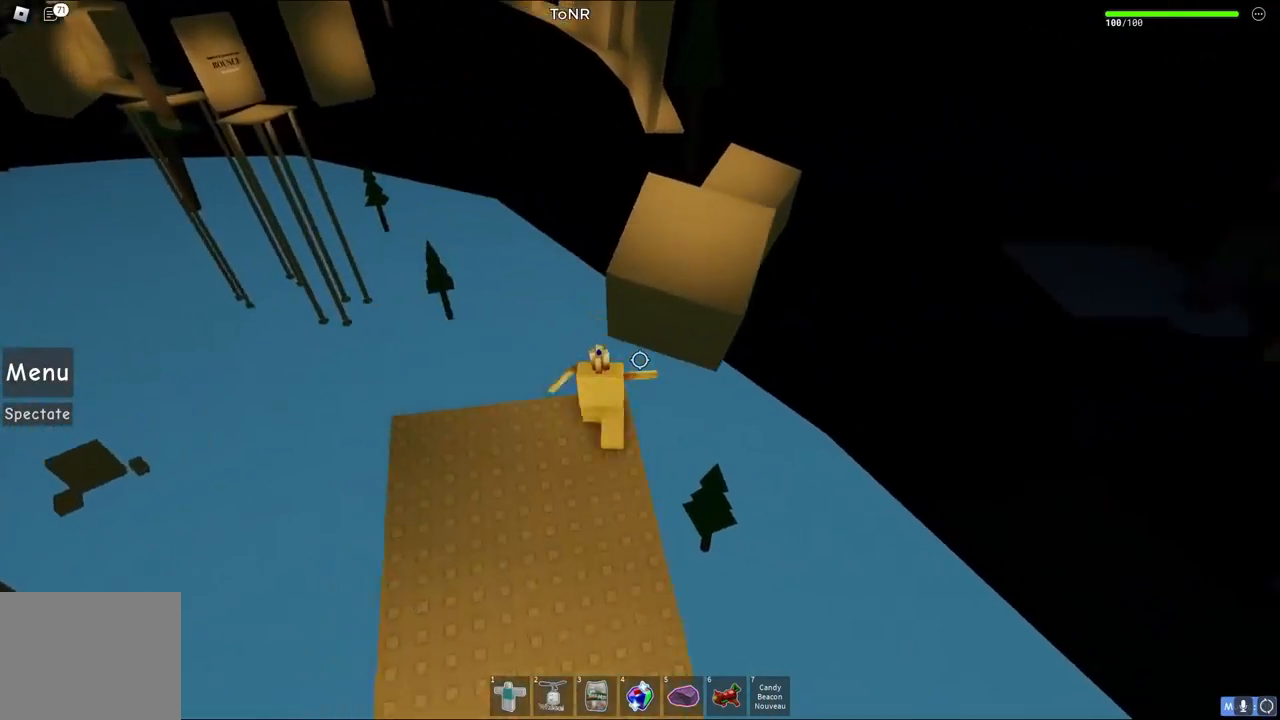
{"keys": ["w"], "events": [[33, "space", "down"], [233, "space", "up"]]}
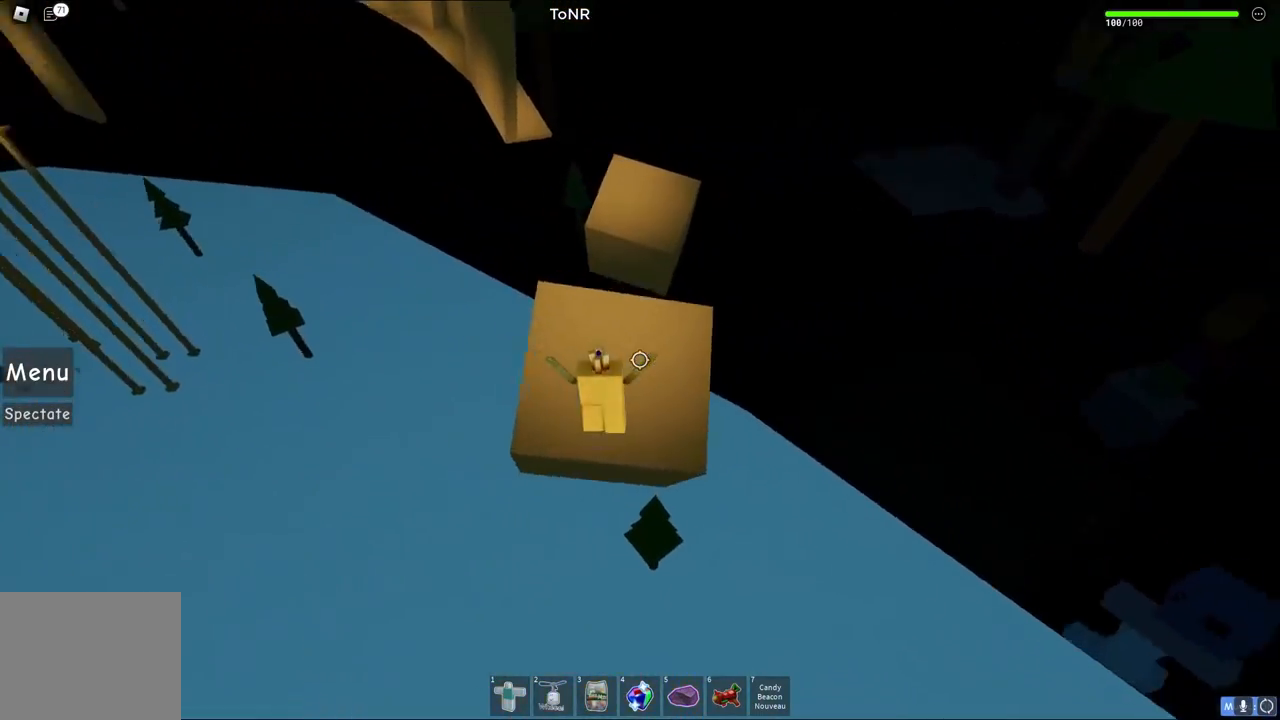
{"keys": ["w"], "events": []}
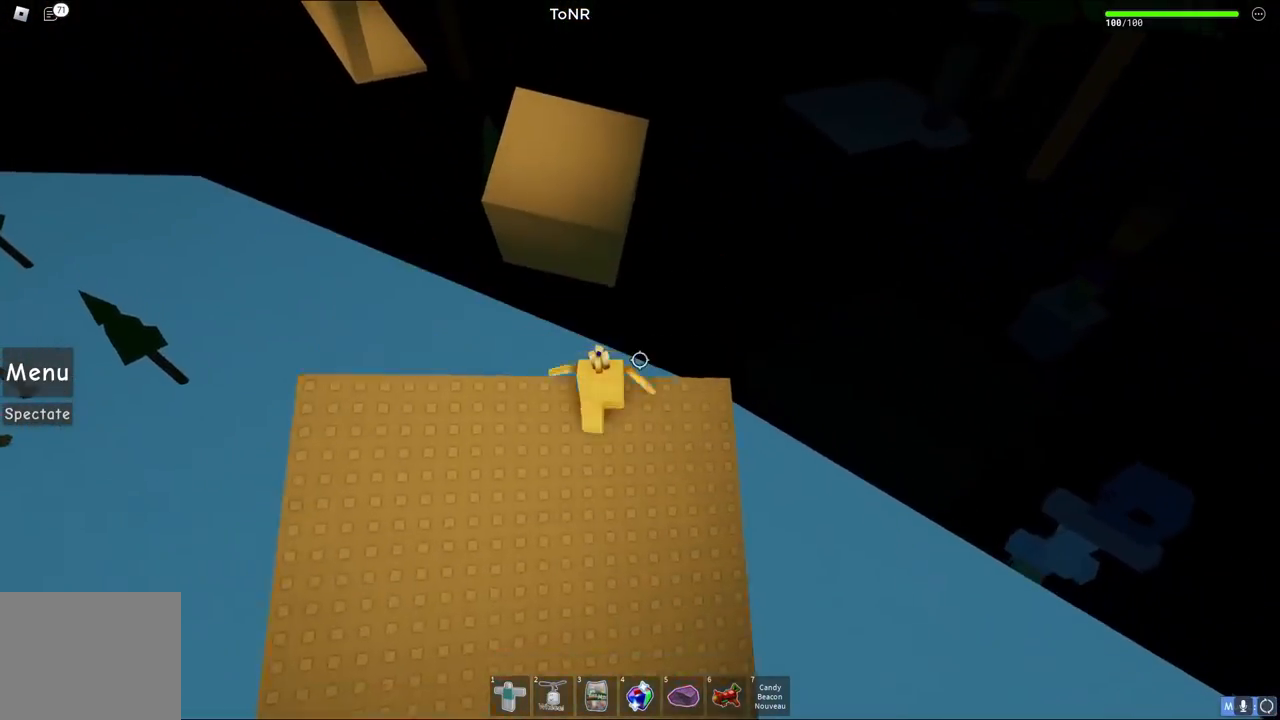
{"keys": ["w"], "events": [[67, "space", "down"], [317, "space", "up"]]}
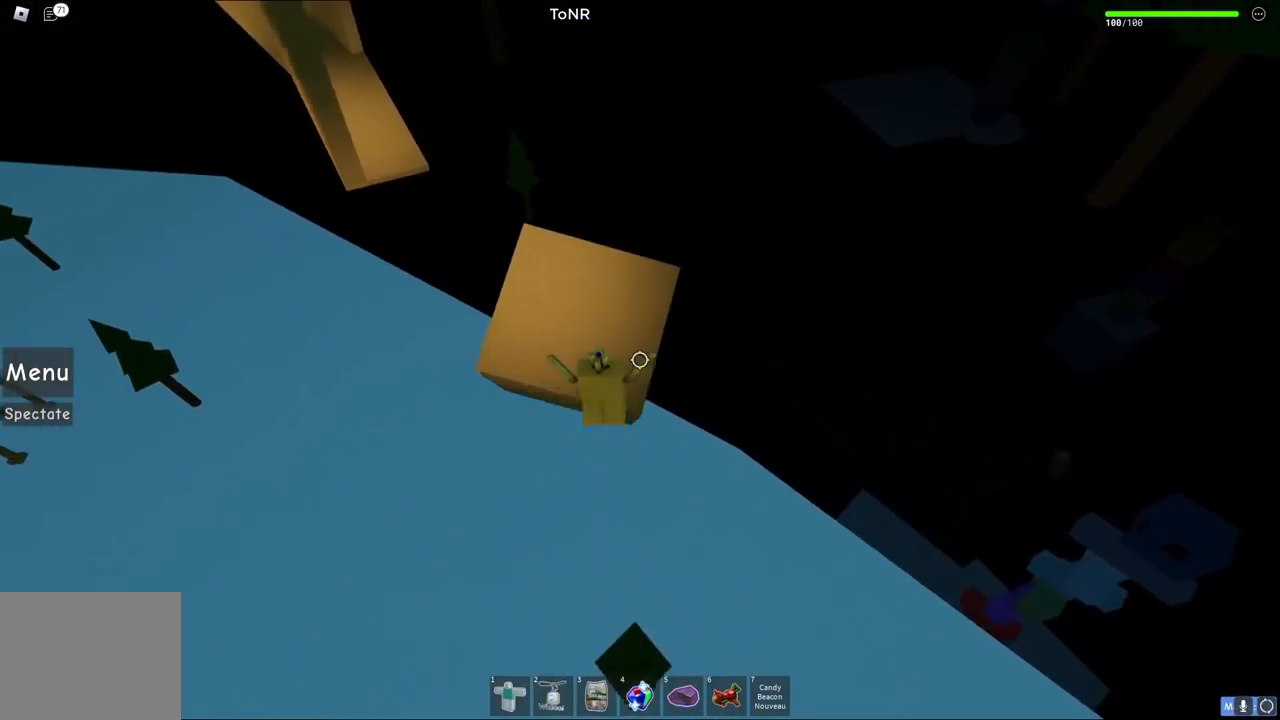
{"keys": ["w"], "events": []}
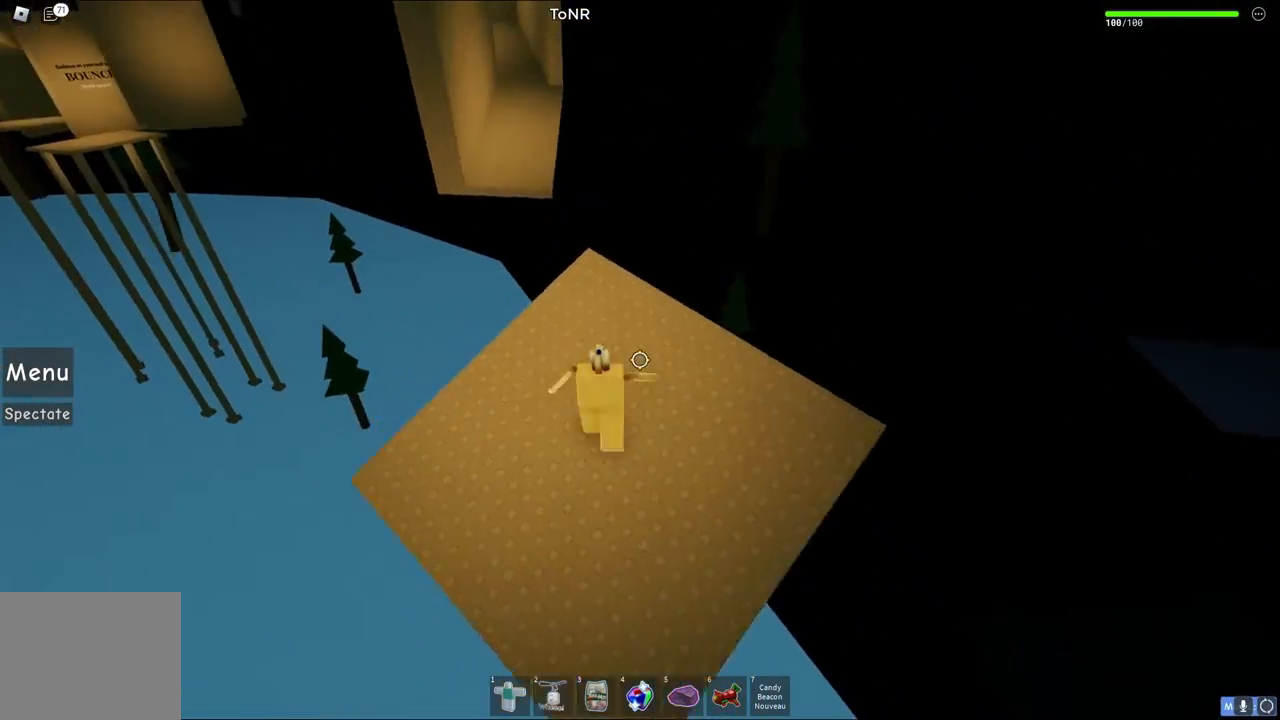
{"keys": ["w"], "events": [[233, "space", "down"], [450, "space", "up"]]}
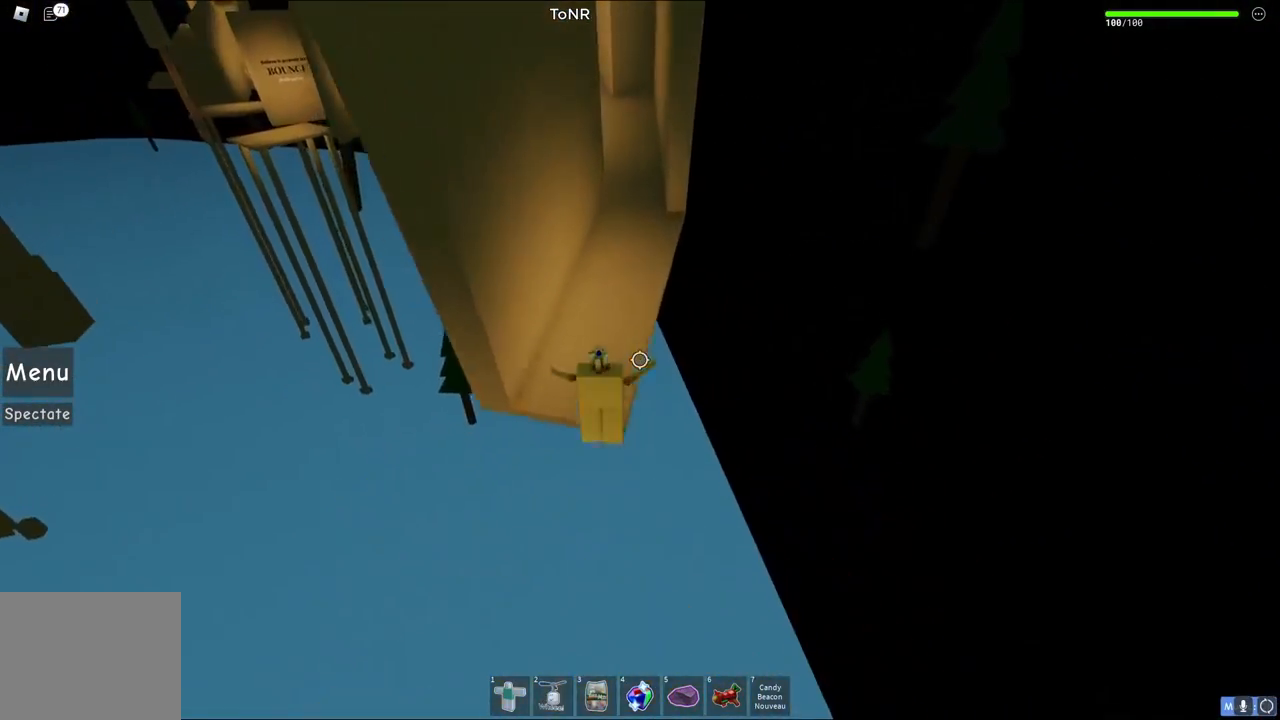
{"keys": ["w"], "events": []}
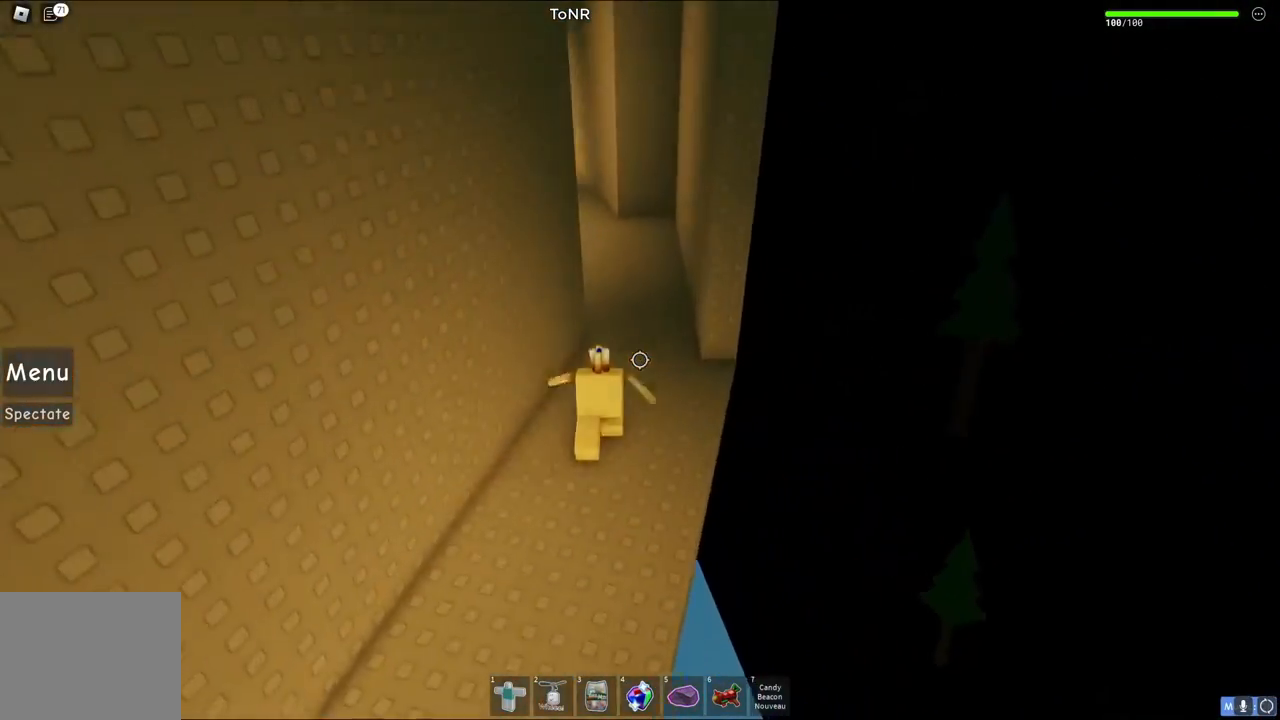
{"keys": ["w"], "events": []}
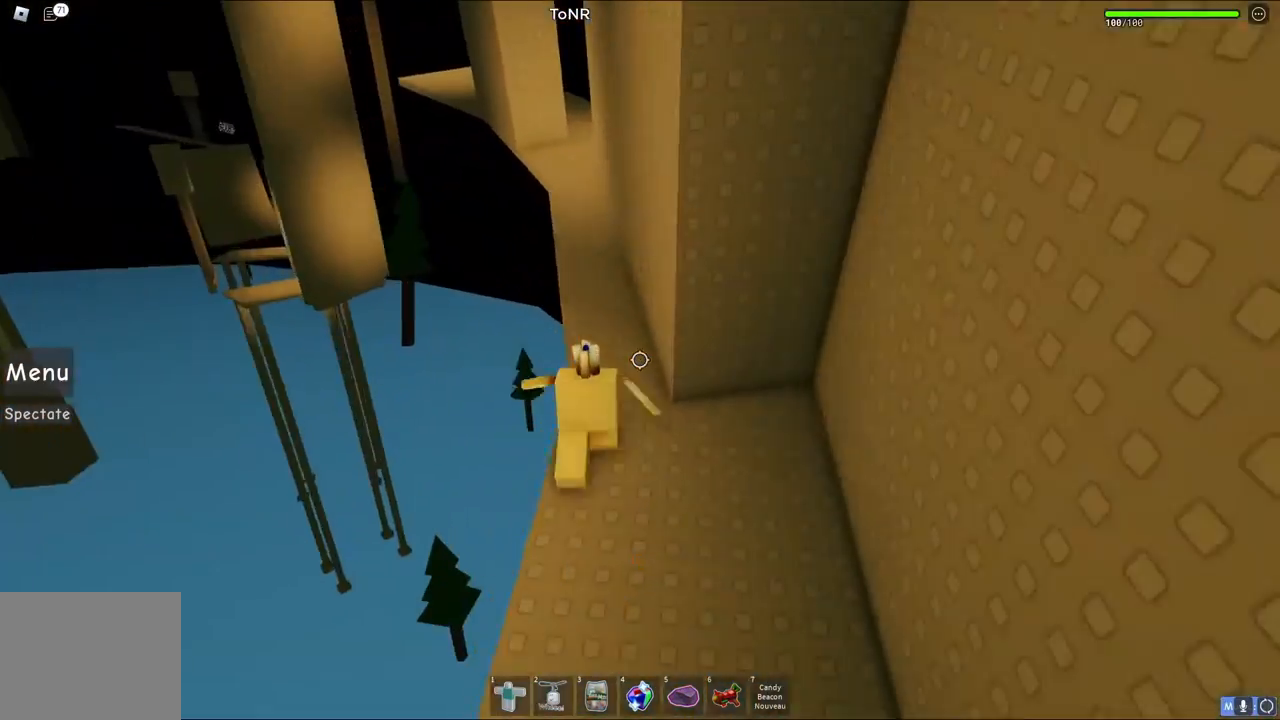
{"keys": ["w"], "events": []}